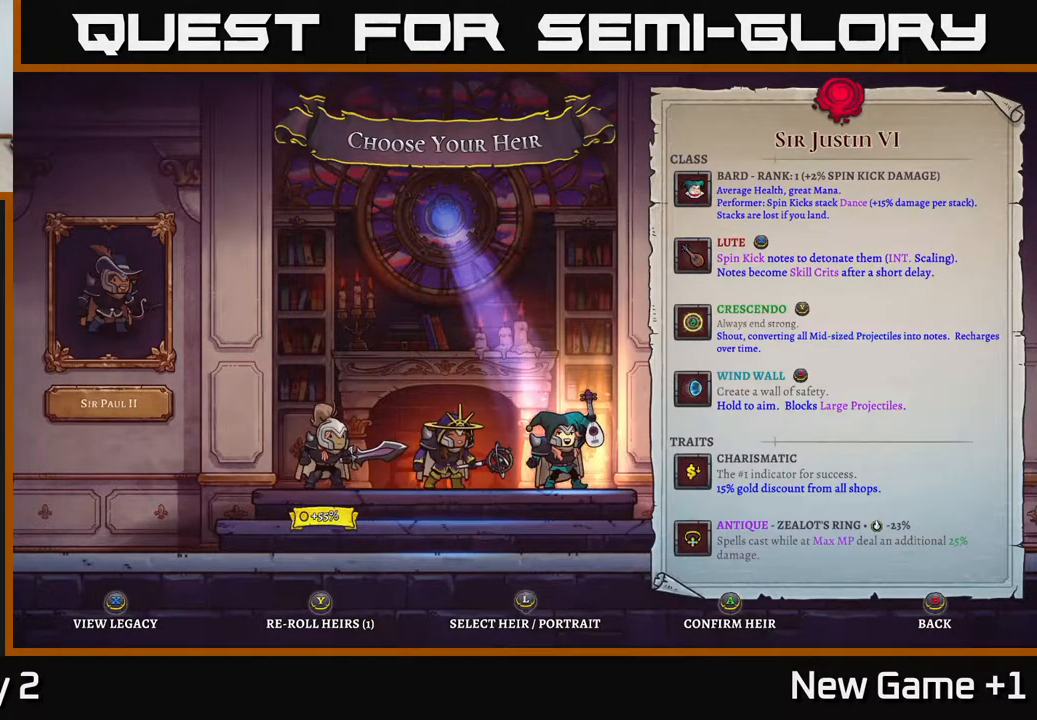
Gameplay with a controller (Xbox layout); each line is a JSON object with the inputs held at the frame after it. "events" lists button and stick changes between this image and that frame as [ms after this image, input, new state], when the widget could be followed in between.
{"buttons": [], "left_stick": "center", "right_stick": "center", "events": [[83, "left_stick", "left"], [200, "left_stick", "center"]]}
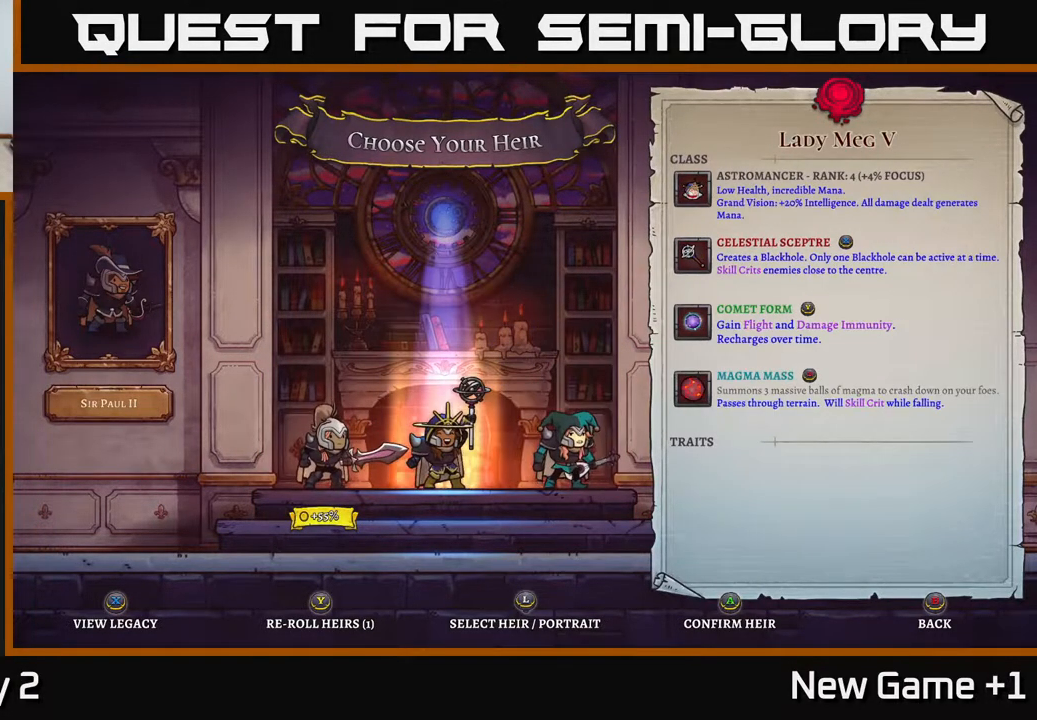
{"buttons": [], "left_stick": "left", "right_stick": "center", "events": [[400, "left_stick", "left"]]}
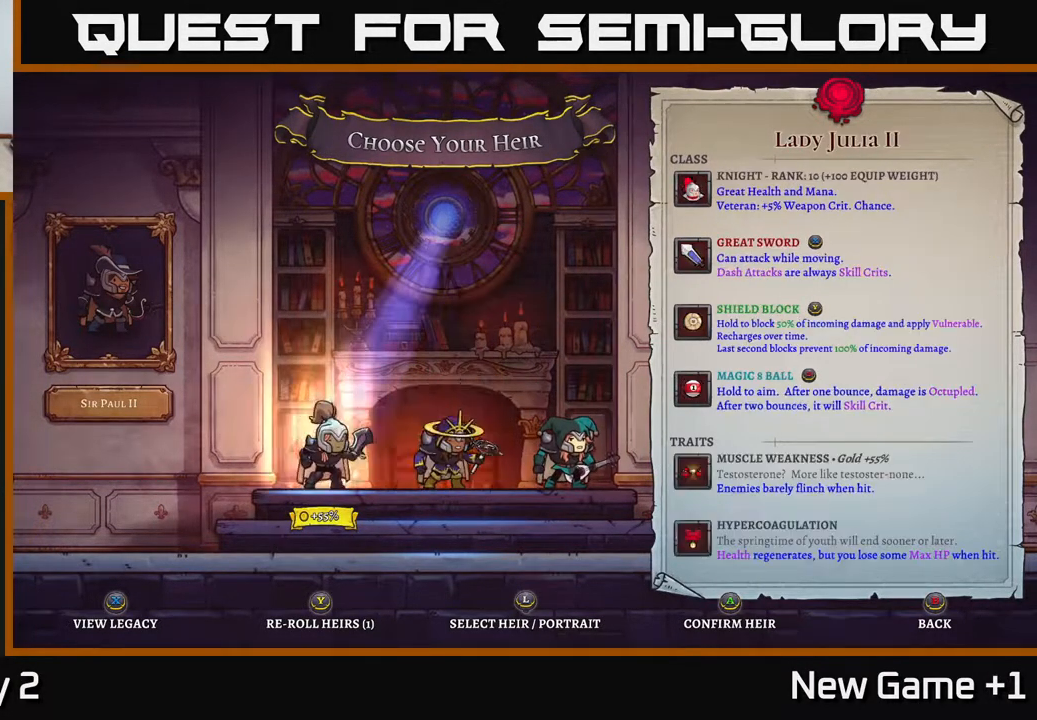
{"buttons": [], "left_stick": "left", "right_stick": "center", "events": [[33, "left_stick", "center"], [100, "left_stick", "right"], [267, "left_stick", "center"], [367, "left_stick", "left"]]}
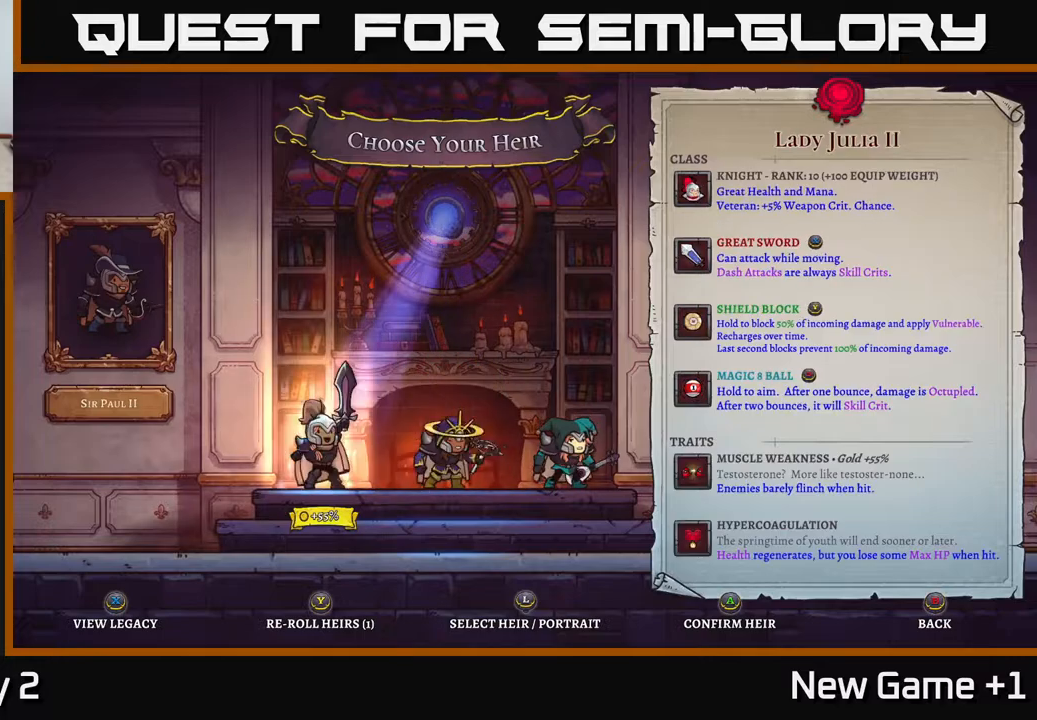
{"buttons": [], "left_stick": "center", "right_stick": "center", "events": [[17, "left_stick", "center"]]}
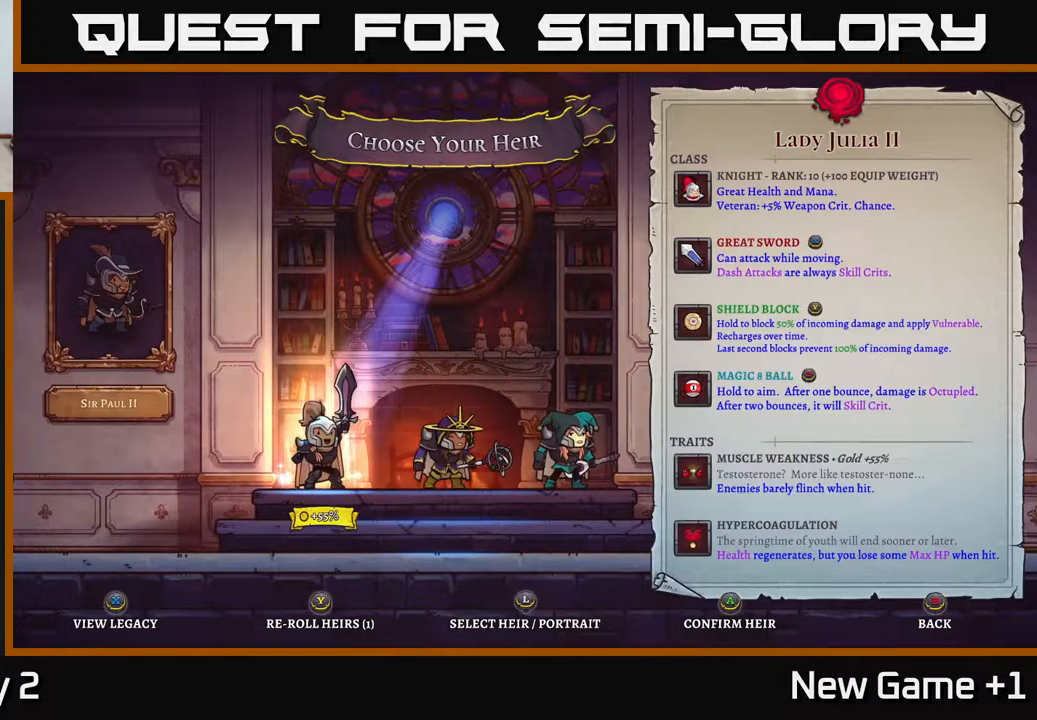
{"buttons": [], "left_stick": "center", "right_stick": "center", "events": []}
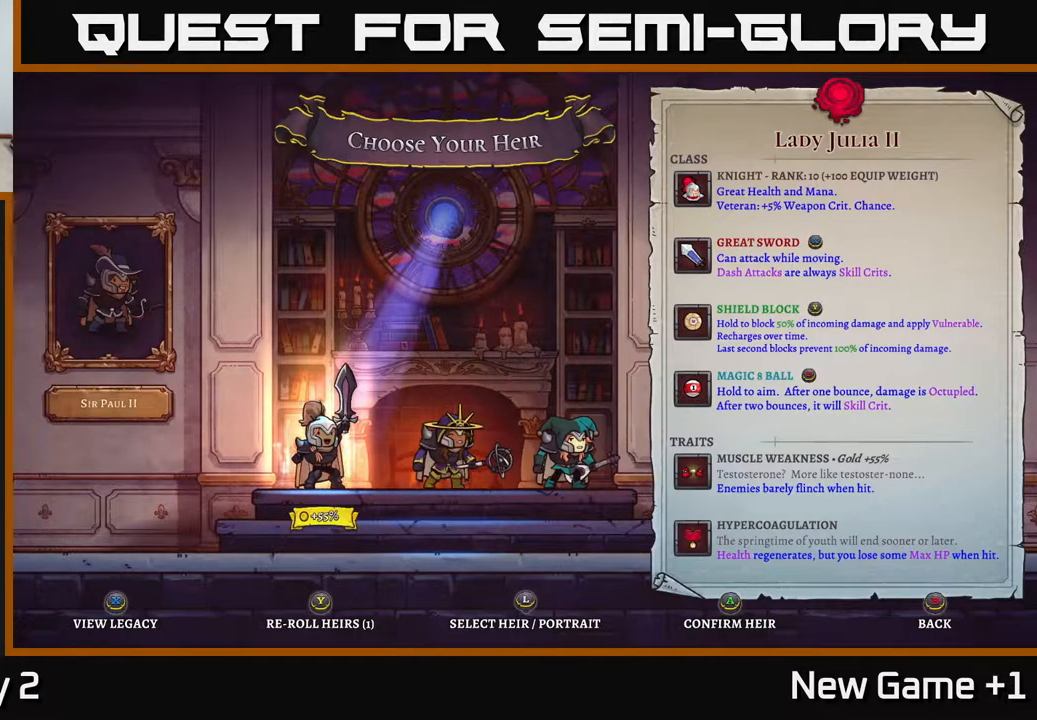
{"buttons": [], "left_stick": "center", "right_stick": "center", "events": [[100, "left_stick", "right"], [267, "left_stick", "center"], [367, "left_stick", "left"], [500, "left_stick", "center"]]}
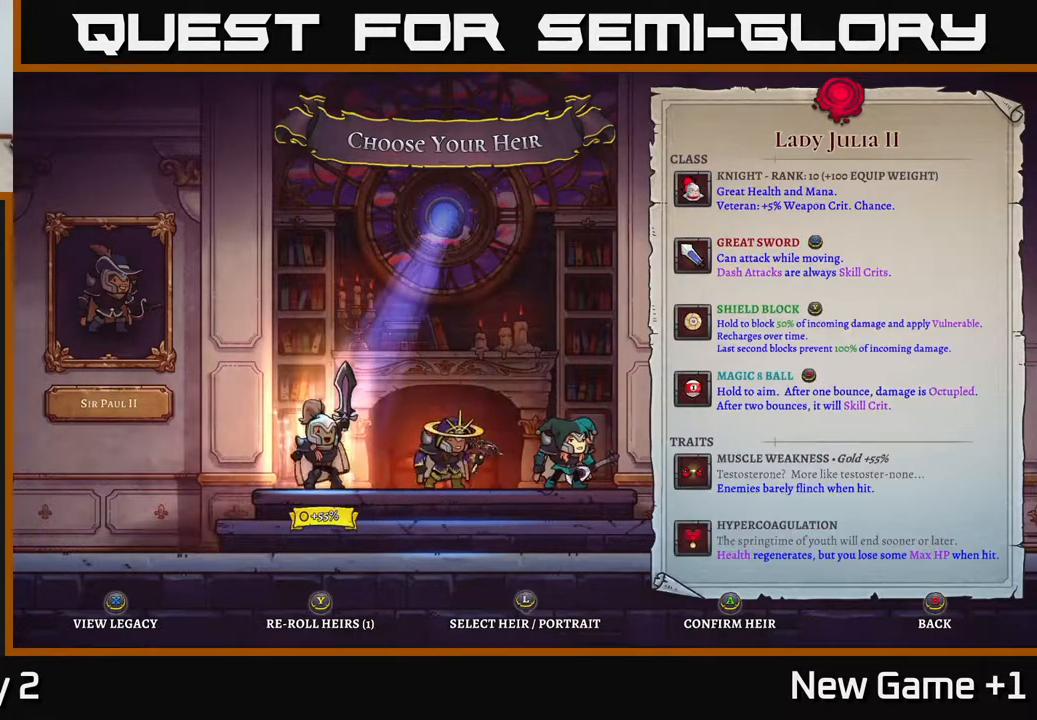
{"buttons": [], "left_stick": "center", "right_stick": "center", "events": []}
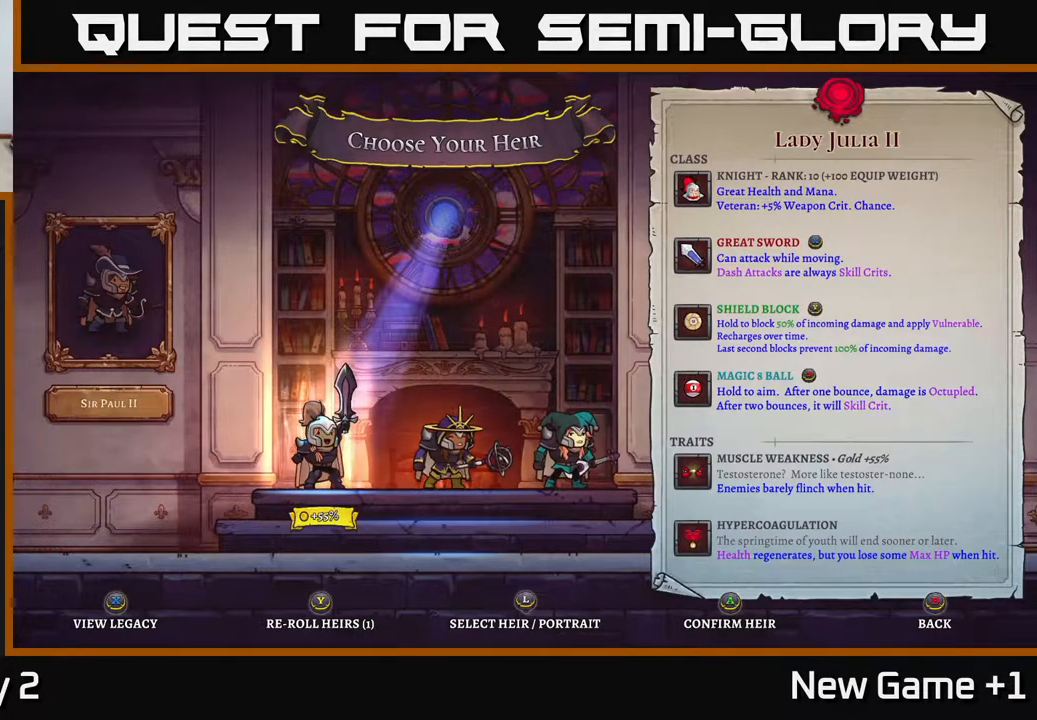
{"buttons": [], "left_stick": "center", "right_stick": "center", "events": []}
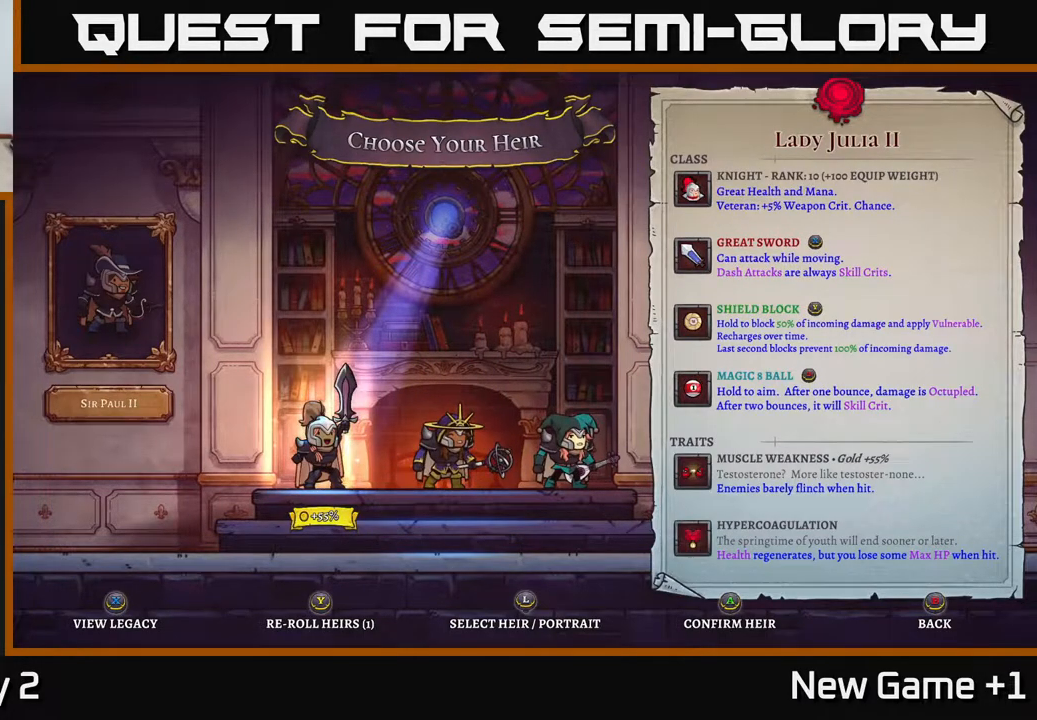
{"buttons": [], "left_stick": "center", "right_stick": "center", "events": []}
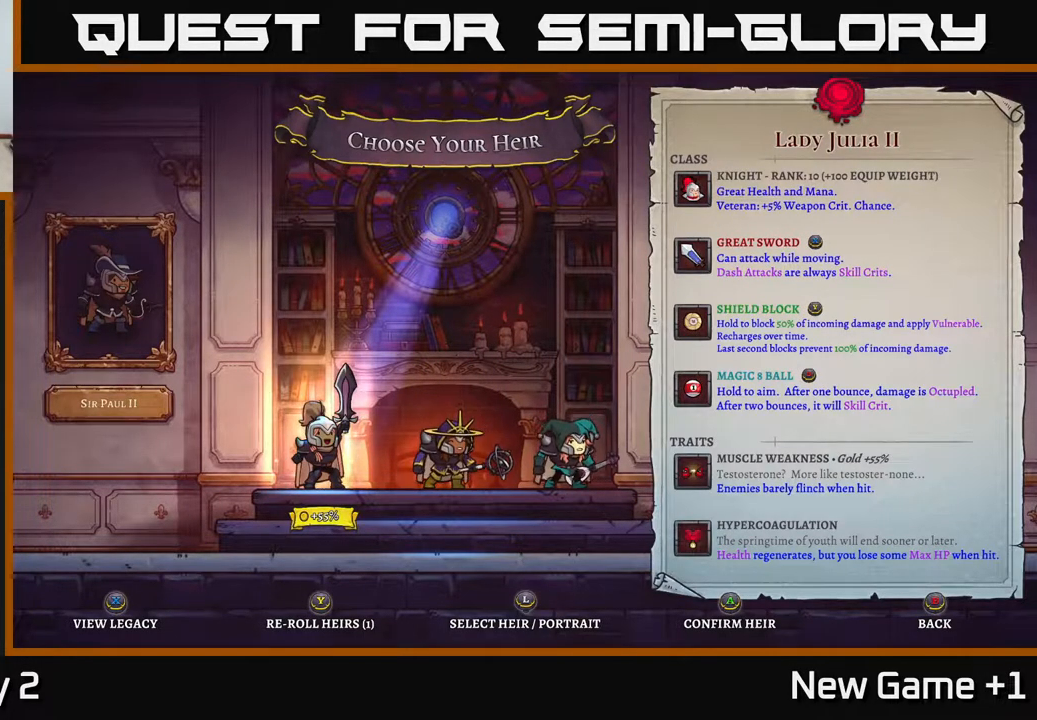
{"buttons": [], "left_stick": "center", "right_stick": "center", "events": [[67, "Y", "down"], [133, "Y", "up"]]}
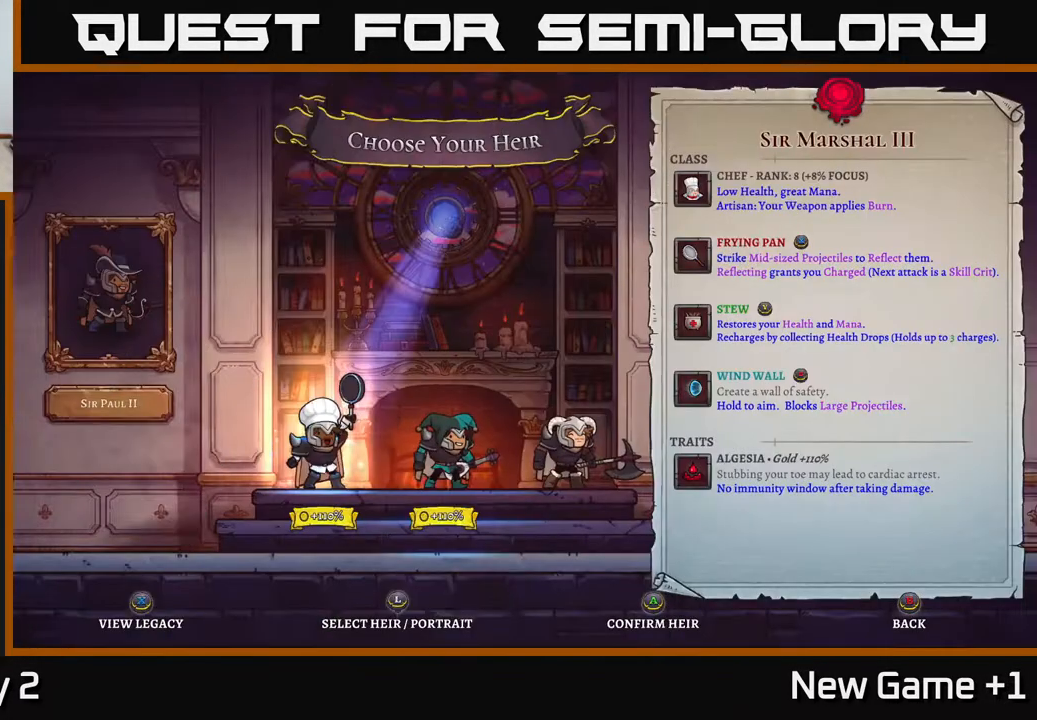
{"buttons": [], "left_stick": "center", "right_stick": "center", "events": []}
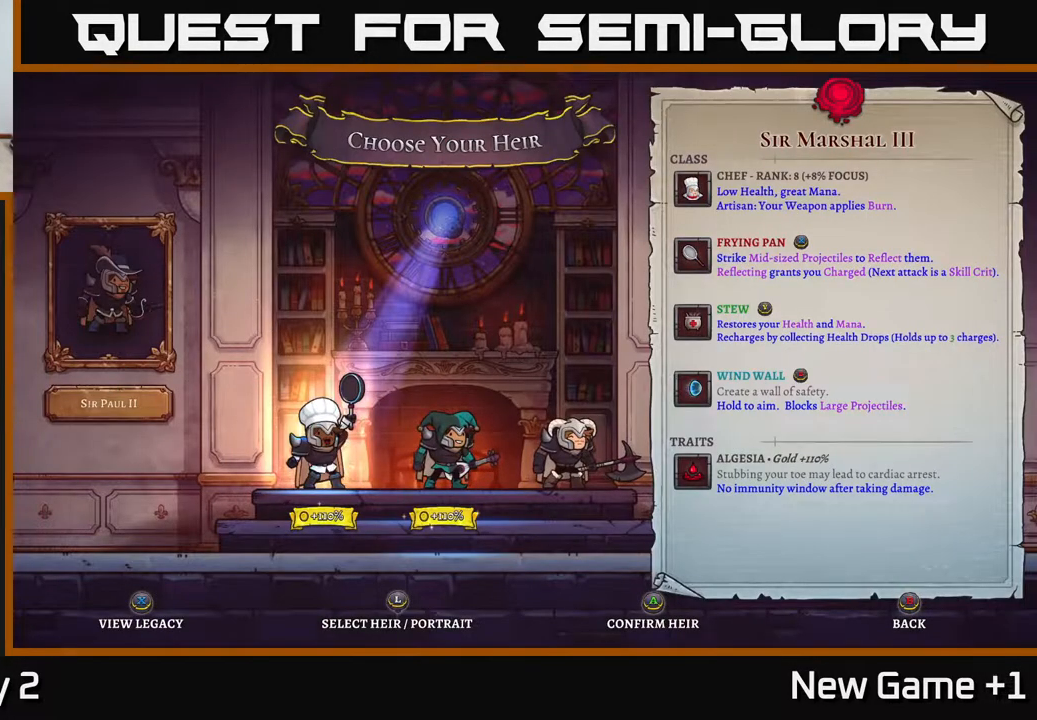
{"buttons": [], "left_stick": "left", "right_stick": "center", "events": [[167, "left_stick", "right"], [350, "left_stick", "center"], [417, "left_stick", "left"]]}
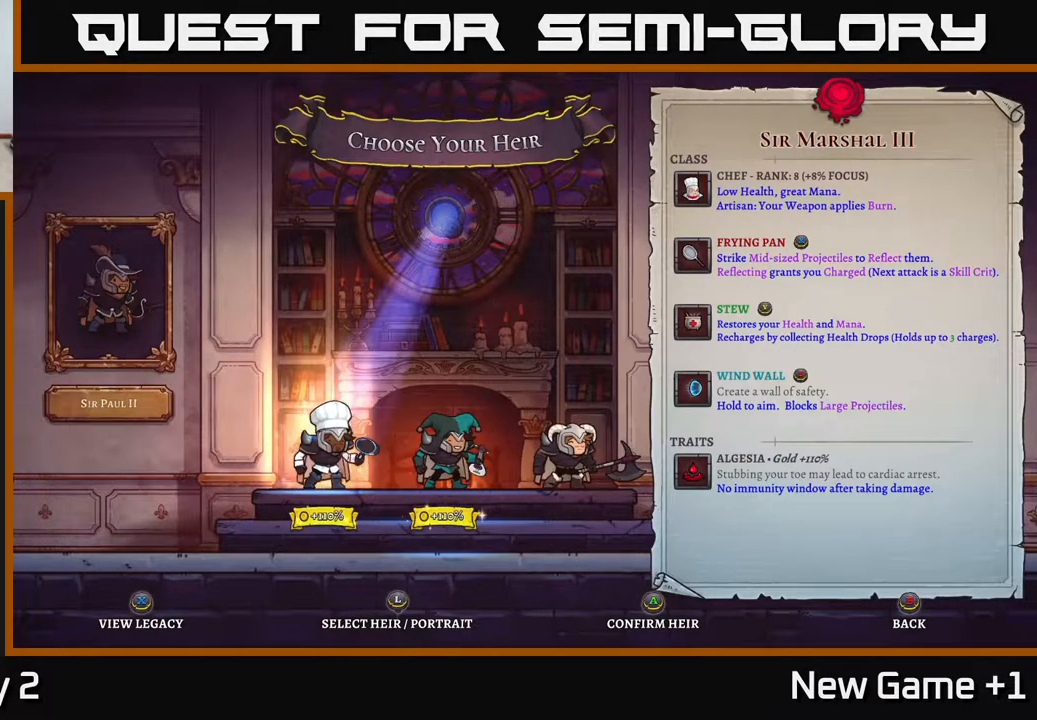
{"buttons": [], "left_stick": "center", "right_stick": "center", "events": [[117, "left_stick", "center"]]}
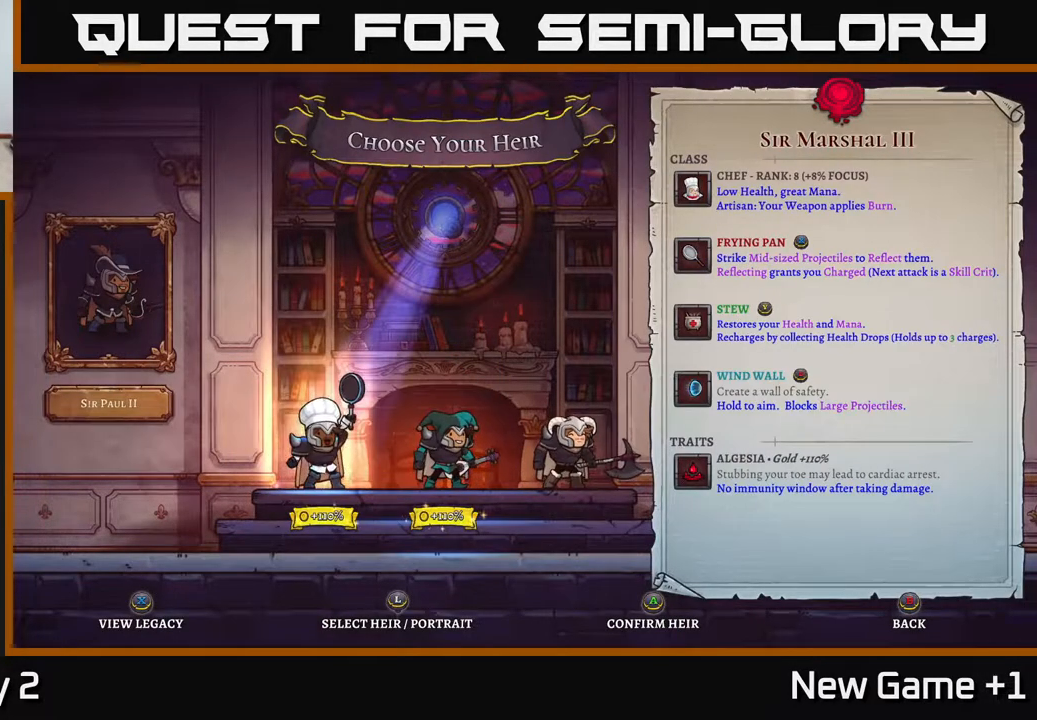
{"buttons": [], "left_stick": "center", "right_stick": "center", "events": []}
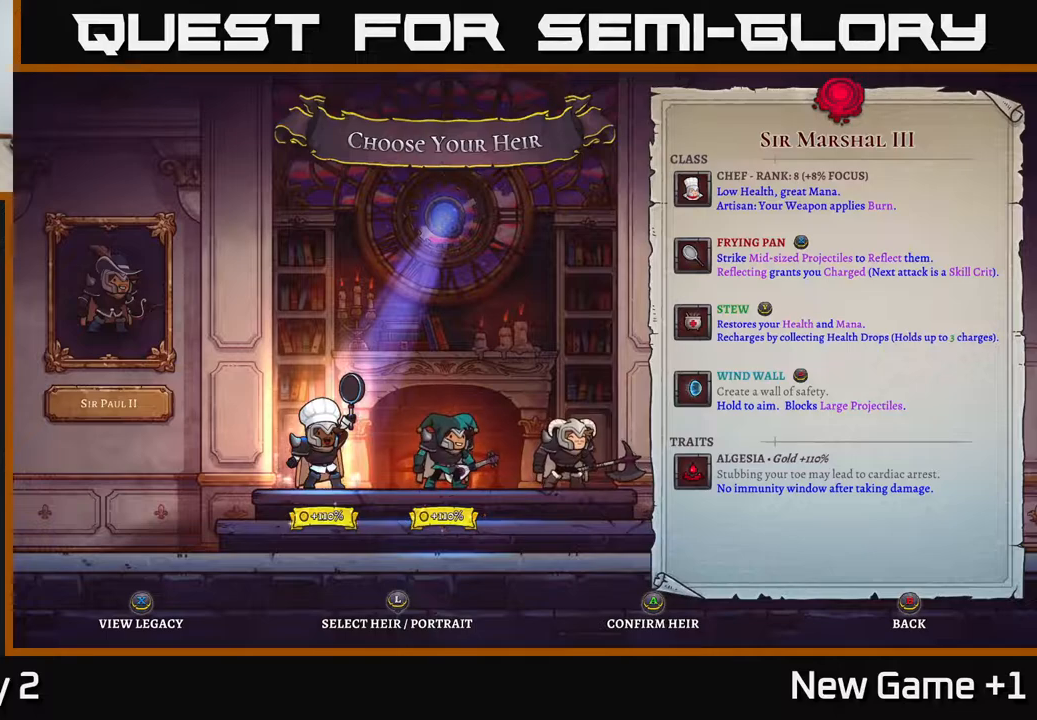
{"buttons": [], "left_stick": "center", "right_stick": "center", "events": []}
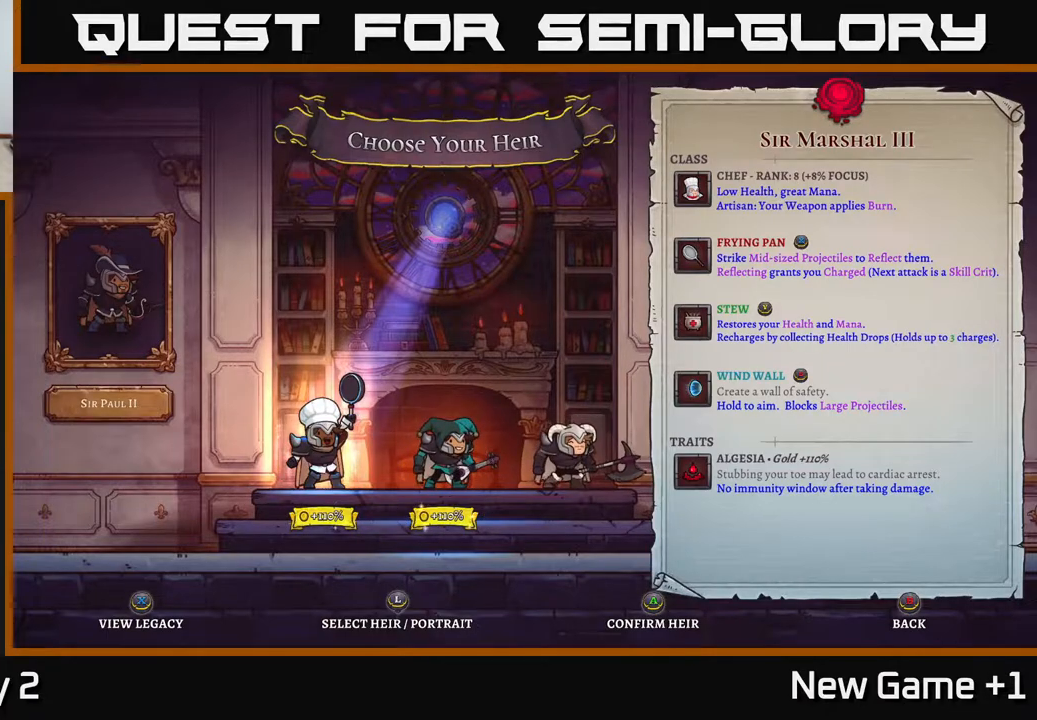
{"buttons": [], "left_stick": "center", "right_stick": "center", "events": []}
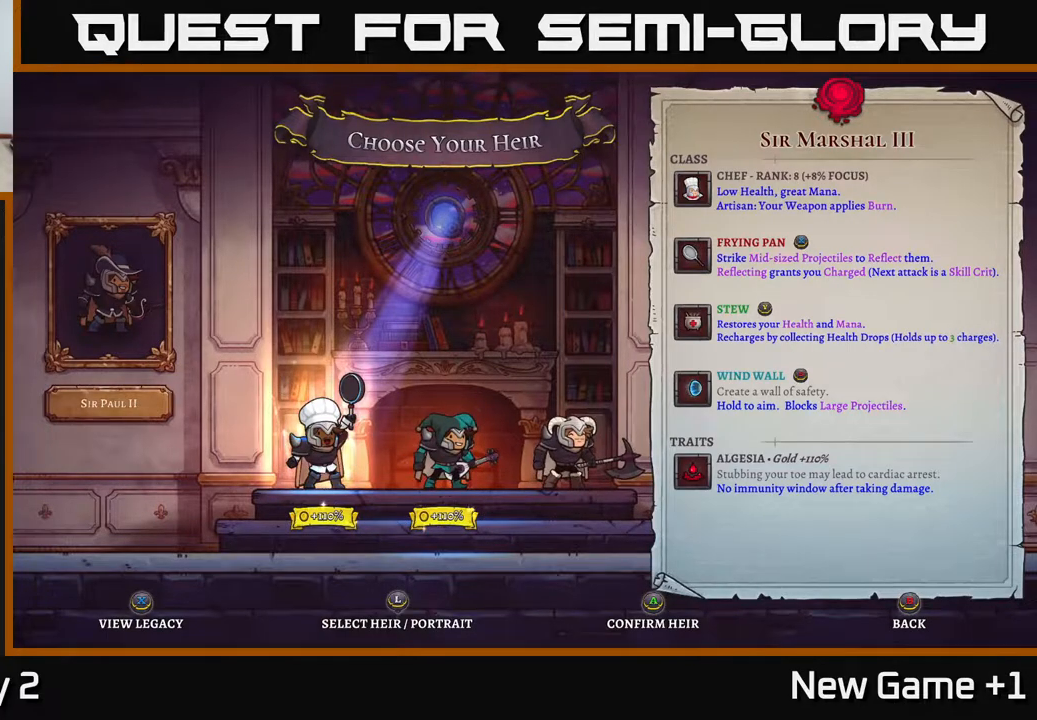
{"buttons": [], "left_stick": "center", "right_stick": "center", "events": []}
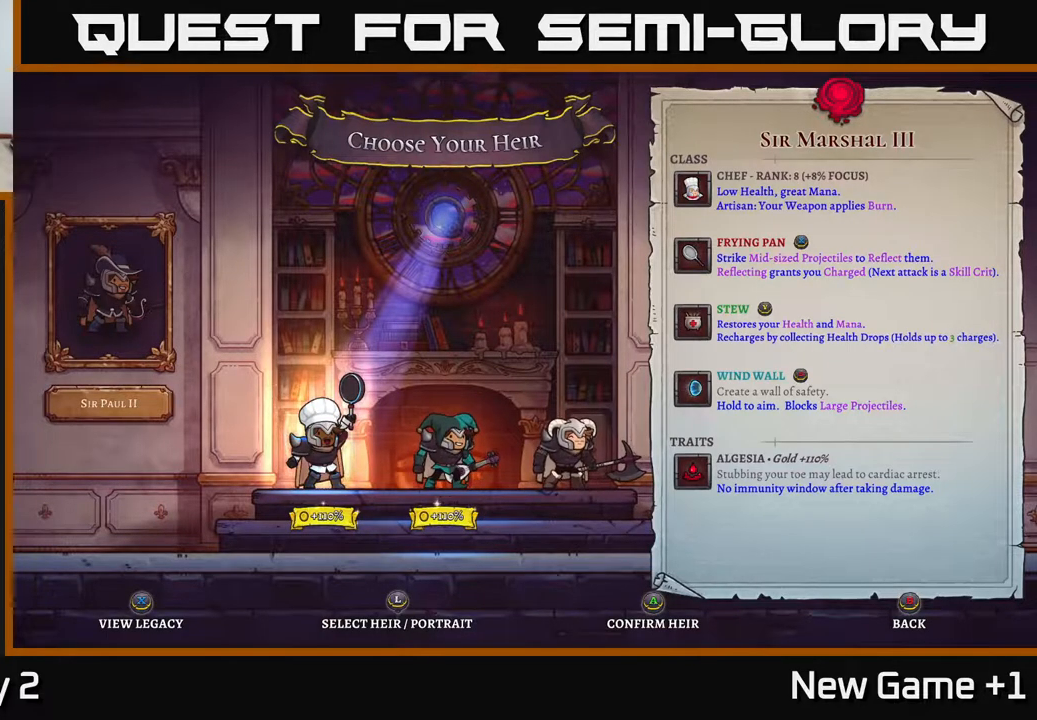
{"buttons": [], "left_stick": "center", "right_stick": "center", "events": []}
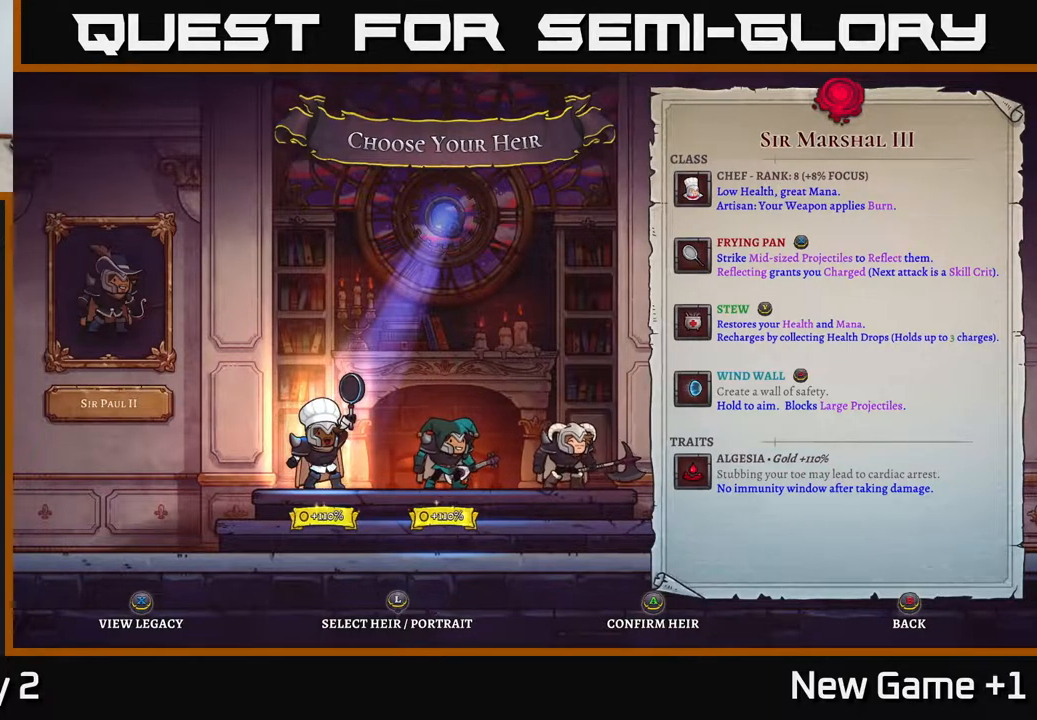
{"buttons": [], "left_stick": "center", "right_stick": "center", "events": []}
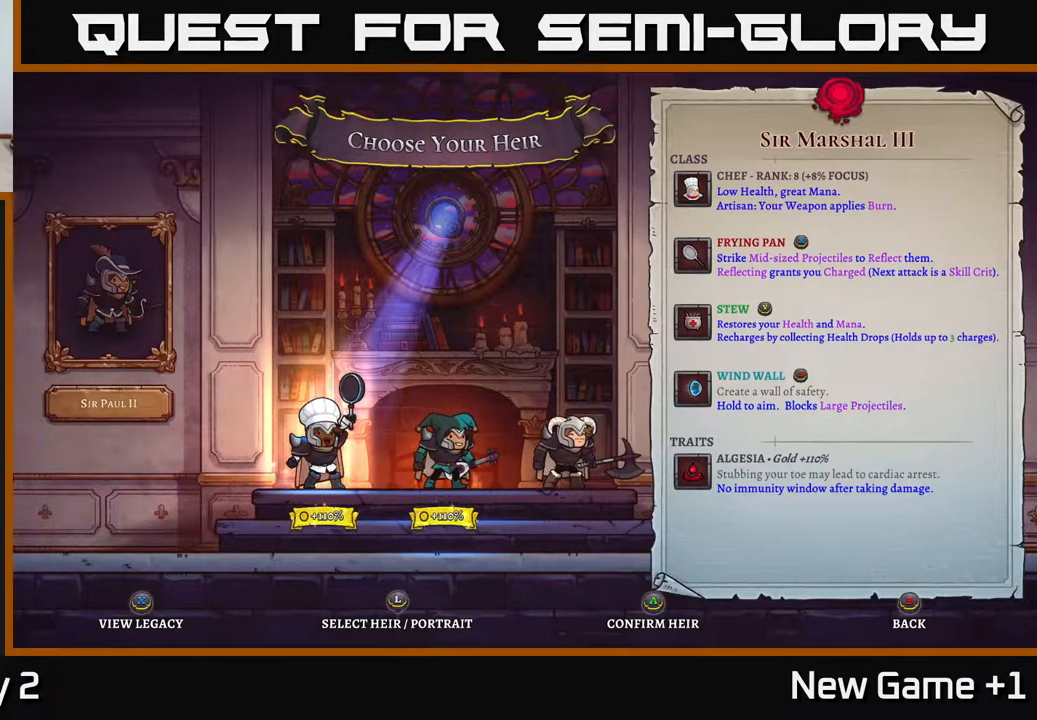
{"buttons": [], "left_stick": "left", "right_stick": "center", "events": [[50, "left_stick", "right"], [250, "left_stick", "center"], [417, "left_stick", "left"]]}
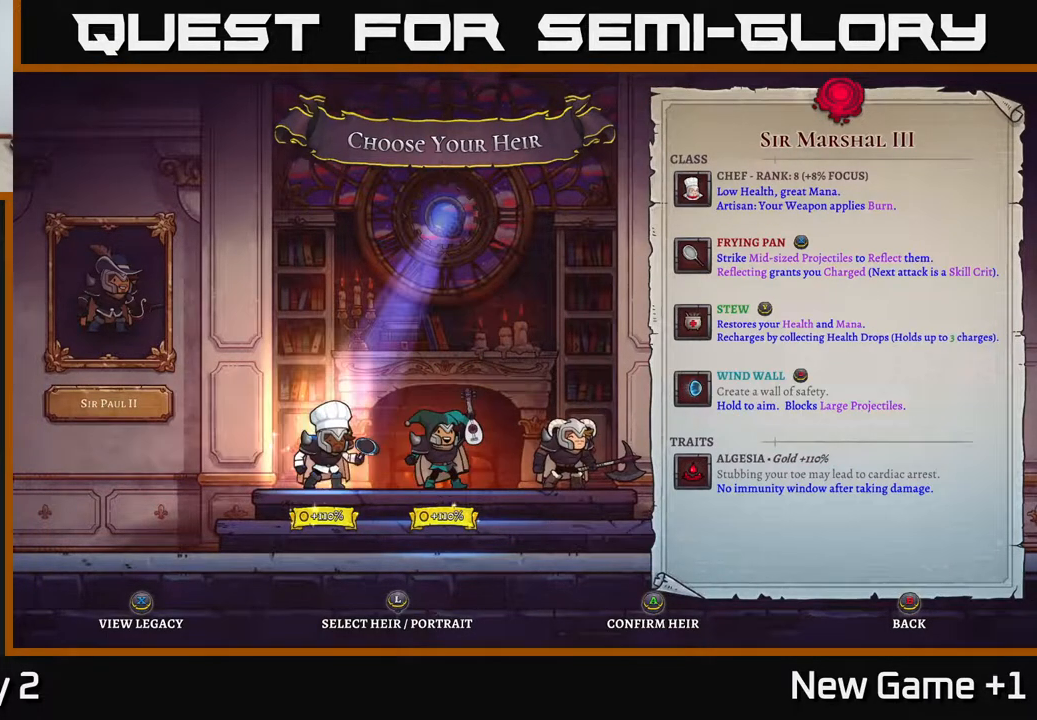
{"buttons": [], "left_stick": "center", "right_stick": "center", "events": [[83, "left_stick", "center"]]}
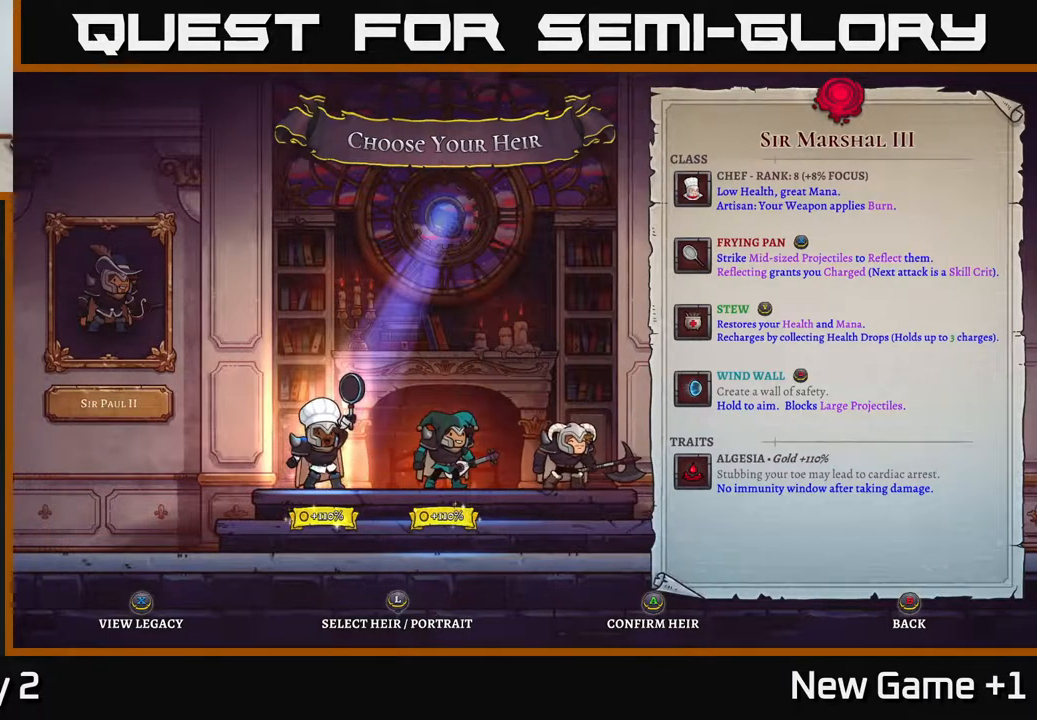
{"buttons": [], "left_stick": "center", "right_stick": "center", "events": []}
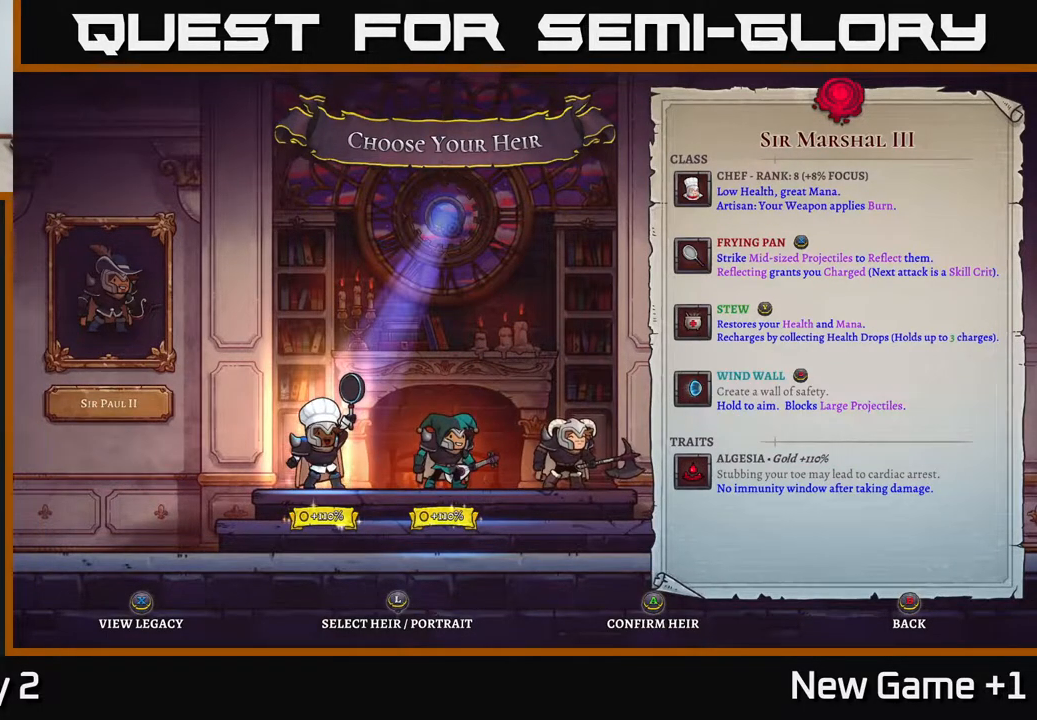
{"buttons": [], "left_stick": "center", "right_stick": "center", "events": [[17, "left_stick", "right"], [233, "left_stick", "left"], [383, "left_stick", "center"]]}